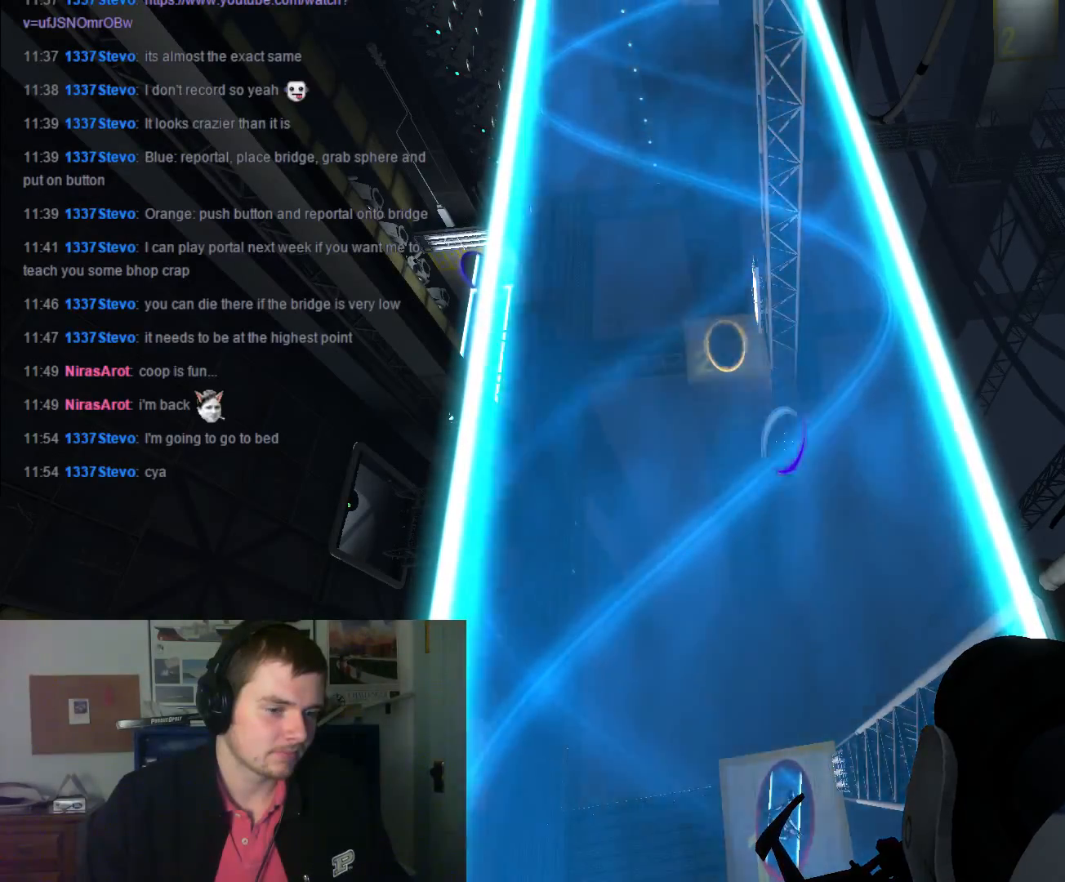
Gameplay with keyboard and mouse; each line is a JSON object with the keys and mouse buttons held at the frame after it. "events" lists presses ("down") and releases ("up") of "1", "2", "3", "4", "5", "a", "alt", "c", "ctrl", "d", "e", "f", "q", "r", "s", "shift", "space", "tab", "v", "w", "x", "z", "mouse_left", "mouse_middle", "mouse_right", "mouse_wheel_up" and "mouse_wheel_down" between this image and that frame as [ms after this image, input, new state], when the widget could be followed in between. "mouse_left", "mouse_middle", "mouse_right", "mouse_wheel_up", "mouse_wheel_down" = the "left", "middle", "right", "wheel_up", "wheel_down" buttons of the "mouse" list. No other keys are recorded. Not read: mouse_move.
{"keys": [], "mouse": [], "events": [[167, "a", "down"], [167, "s", "down"], [467, "a", "up"], [500, "s", "up"]]}
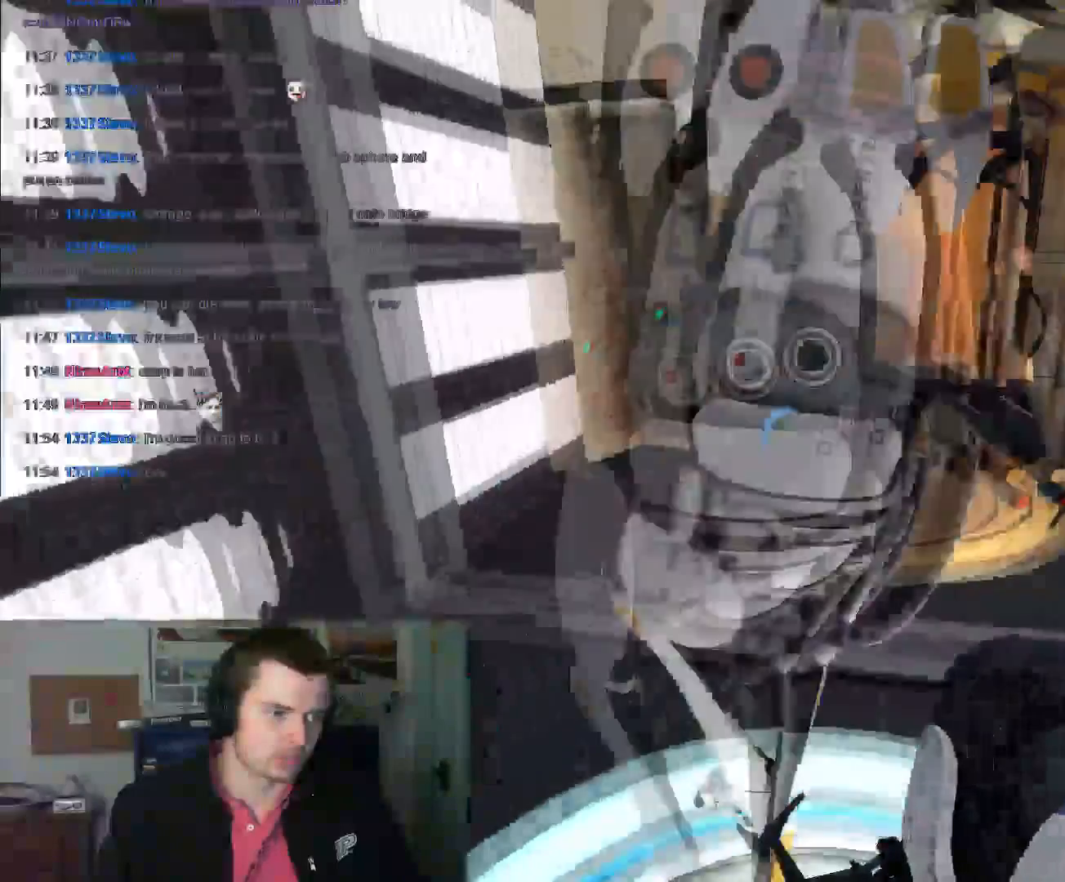
{"keys": [], "mouse": [], "events": []}
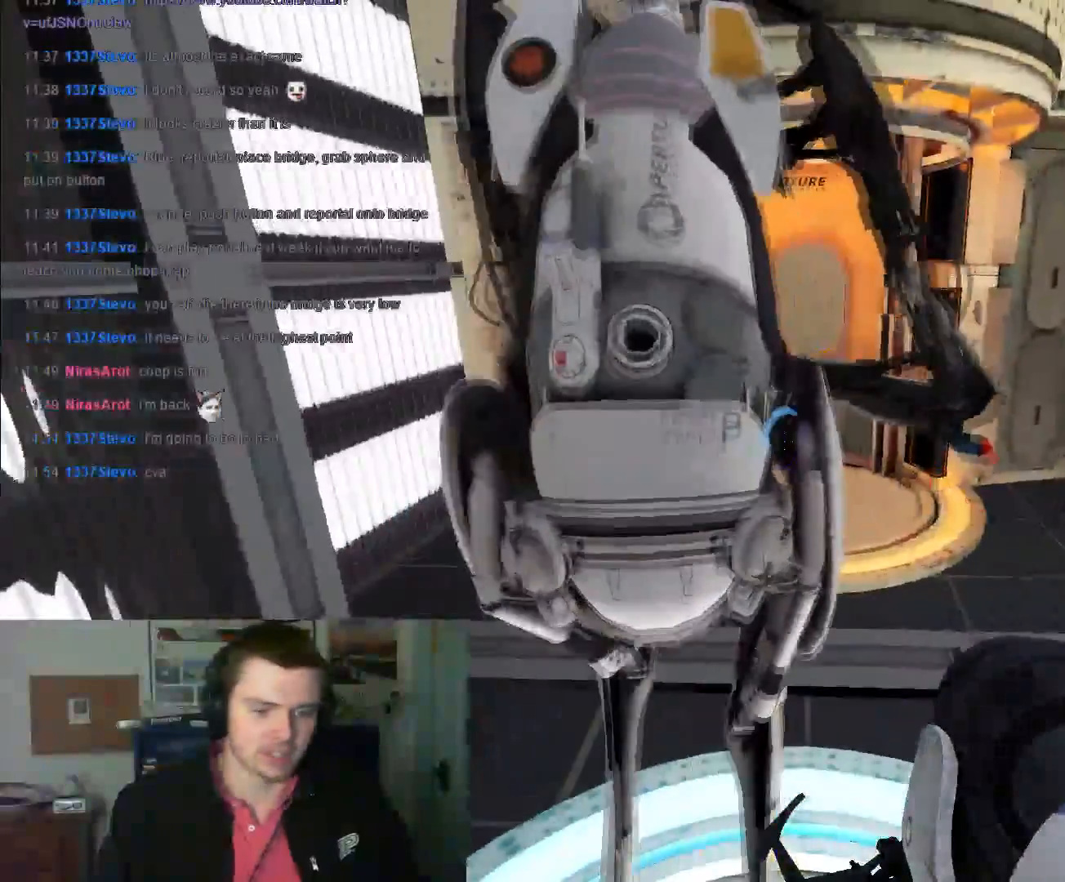
{"keys": [], "mouse": [], "events": []}
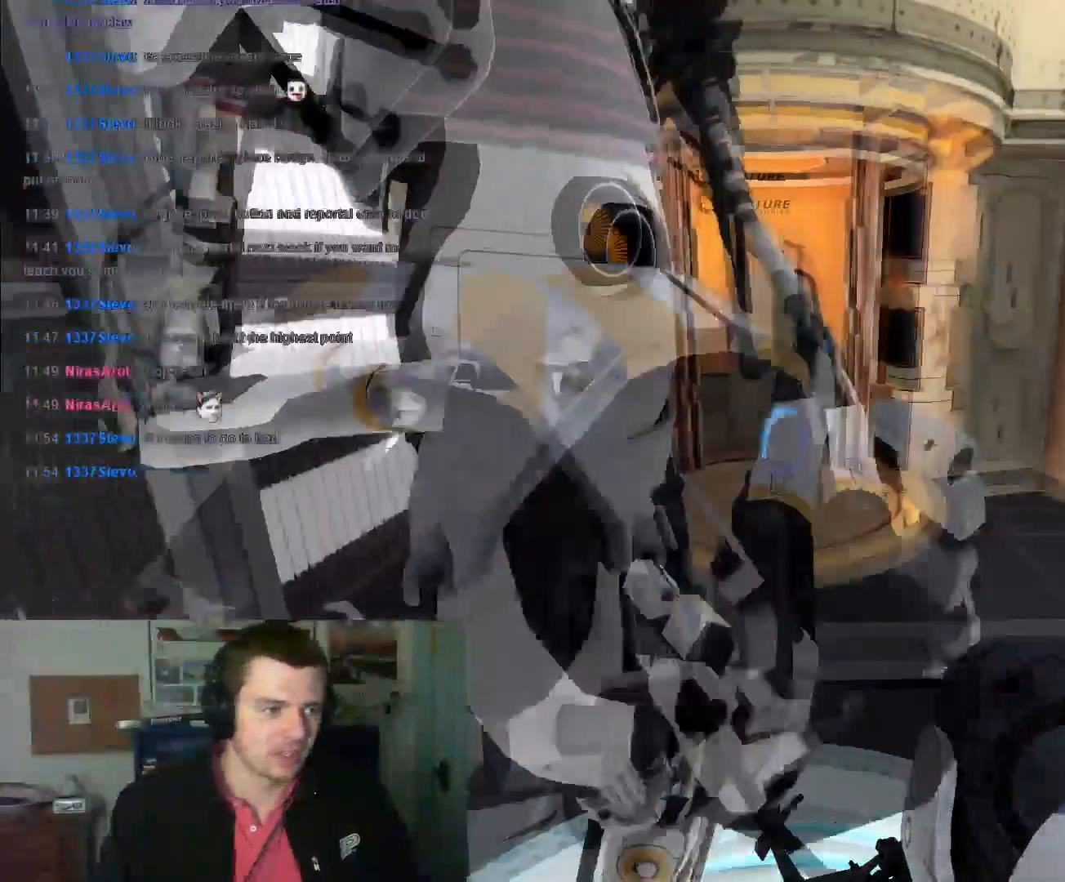
{"keys": ["d", "w"], "mouse": [], "events": [[134, "s", "down"], [267, "a", "down"], [301, "s", "up"], [367, "a", "up"], [367, "w", "down"], [501, "d", "down"]]}
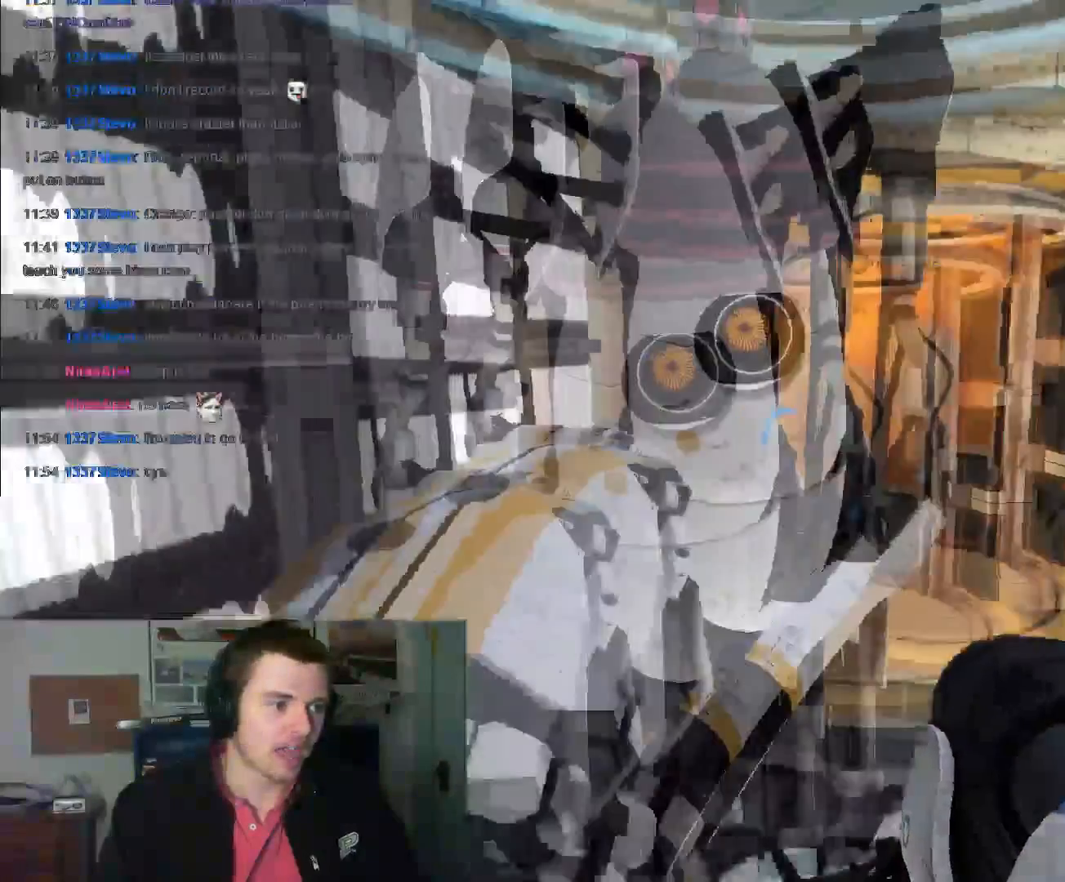
{"keys": ["w"], "mouse": [], "events": [[67, "w", "up"], [167, "d", "up"], [200, "s", "down"], [300, "a", "down"], [334, "s", "up"], [434, "w", "down"], [467, "a", "up"]]}
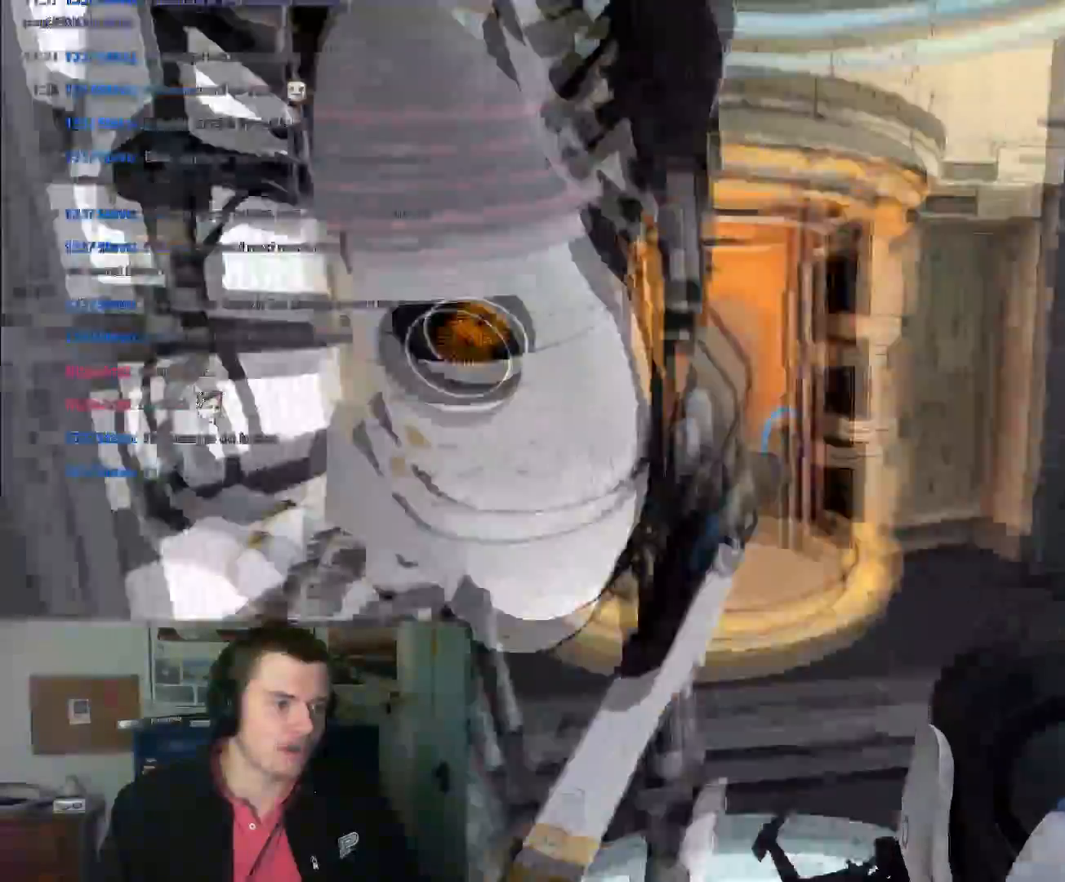
{"keys": ["a"], "mouse": [], "events": [[33, "d", "down"], [66, "w", "up"], [166, "d", "up"], [166, "w", "down"], [300, "w", "up"], [400, "a", "down"]]}
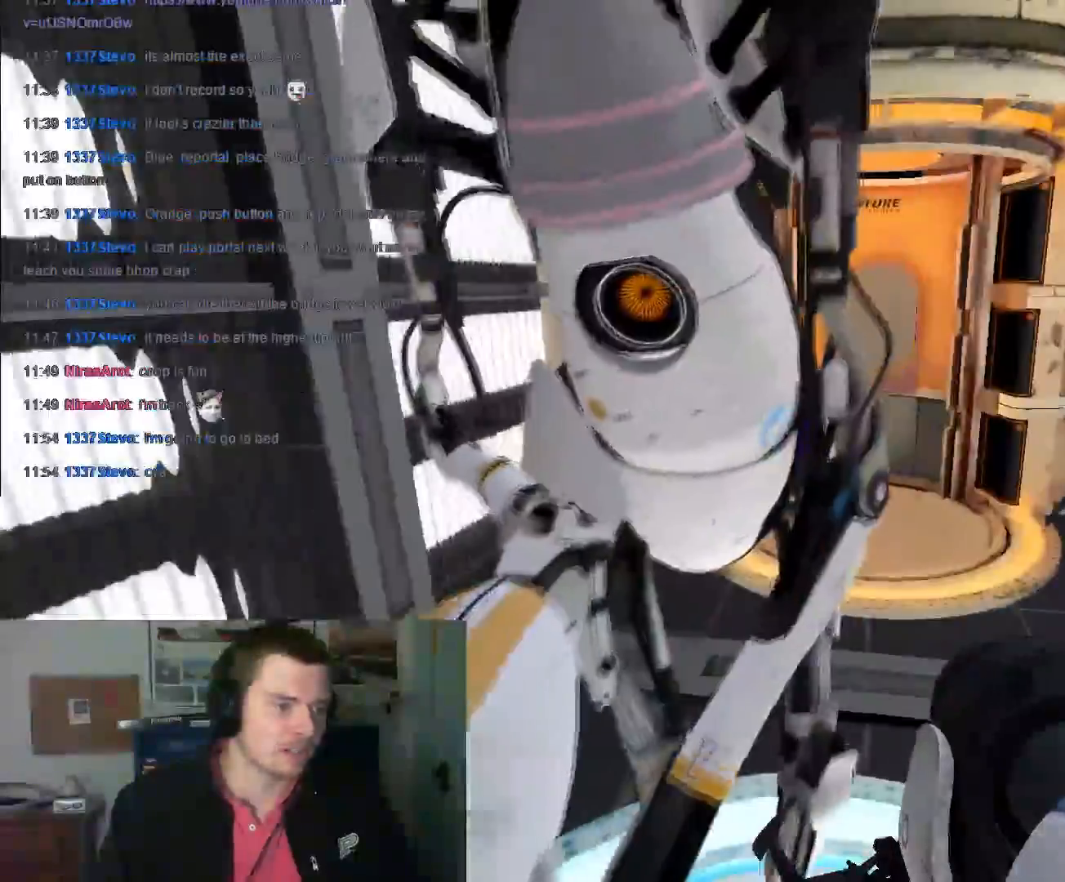
{"keys": [], "mouse": [], "events": [[34, "s", "down"], [67, "a", "up"], [100, "d", "down"], [167, "s", "up"], [200, "d", "up"], [267, "shift", "down"], [501, "shift", "up"]]}
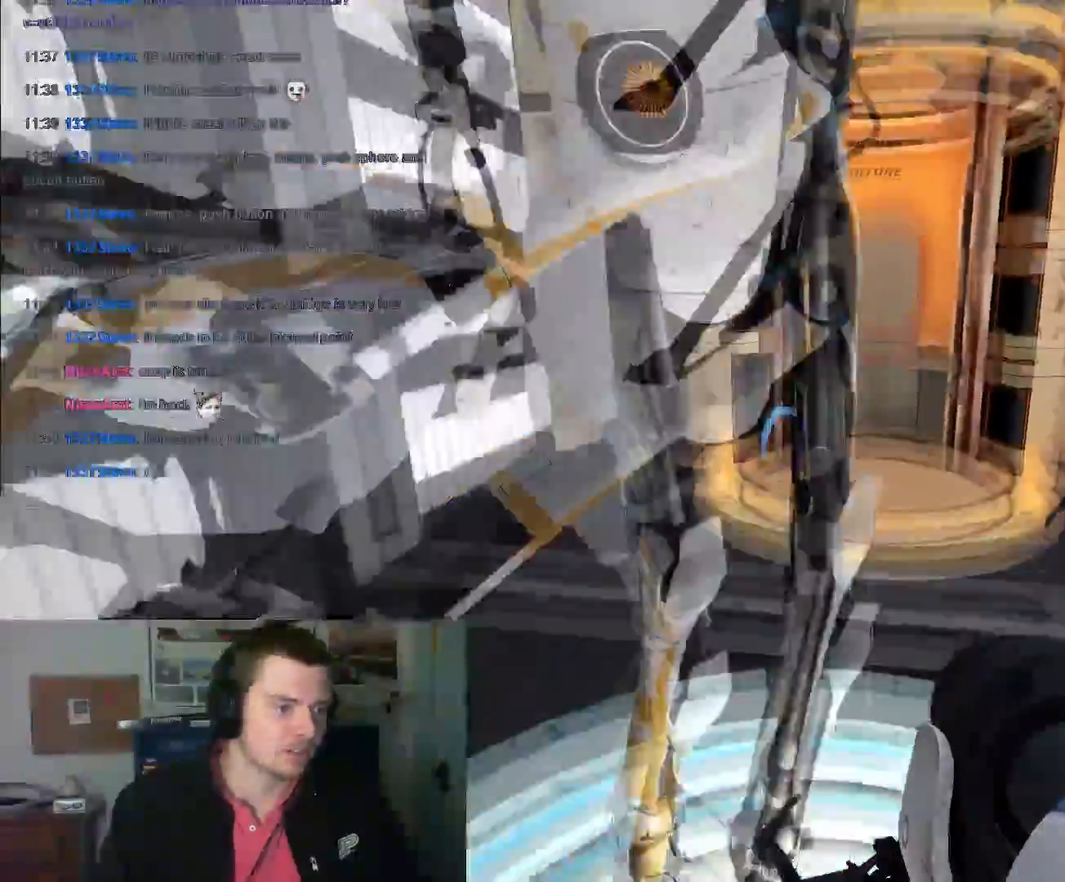
{"keys": ["a"], "mouse": [], "events": [[33, "a", "down"], [33, "mouse_wheel_down", "down"], [100, "mouse_wheel_down", "up"], [133, "mouse_wheel_down", "down"], [200, "mouse_wheel_down", "up"]]}
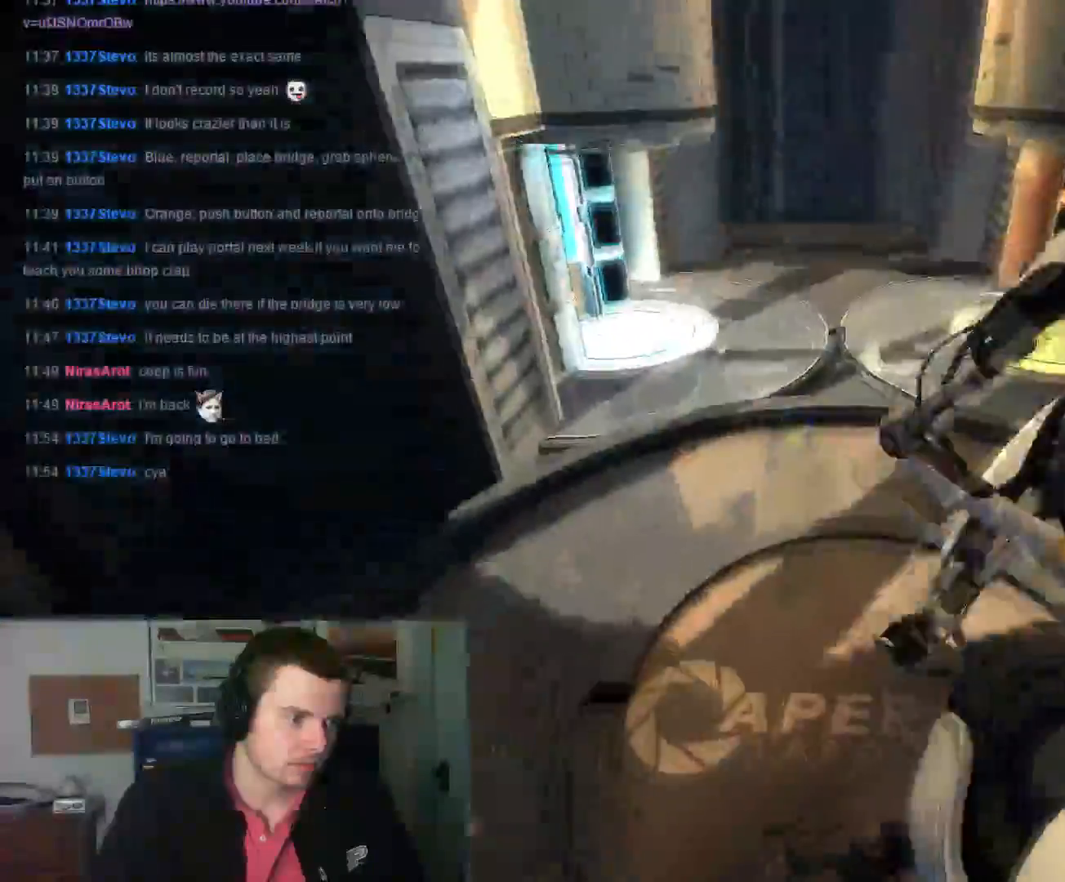
{"keys": ["a", "w"], "mouse": [], "events": [[467, "w", "down"]]}
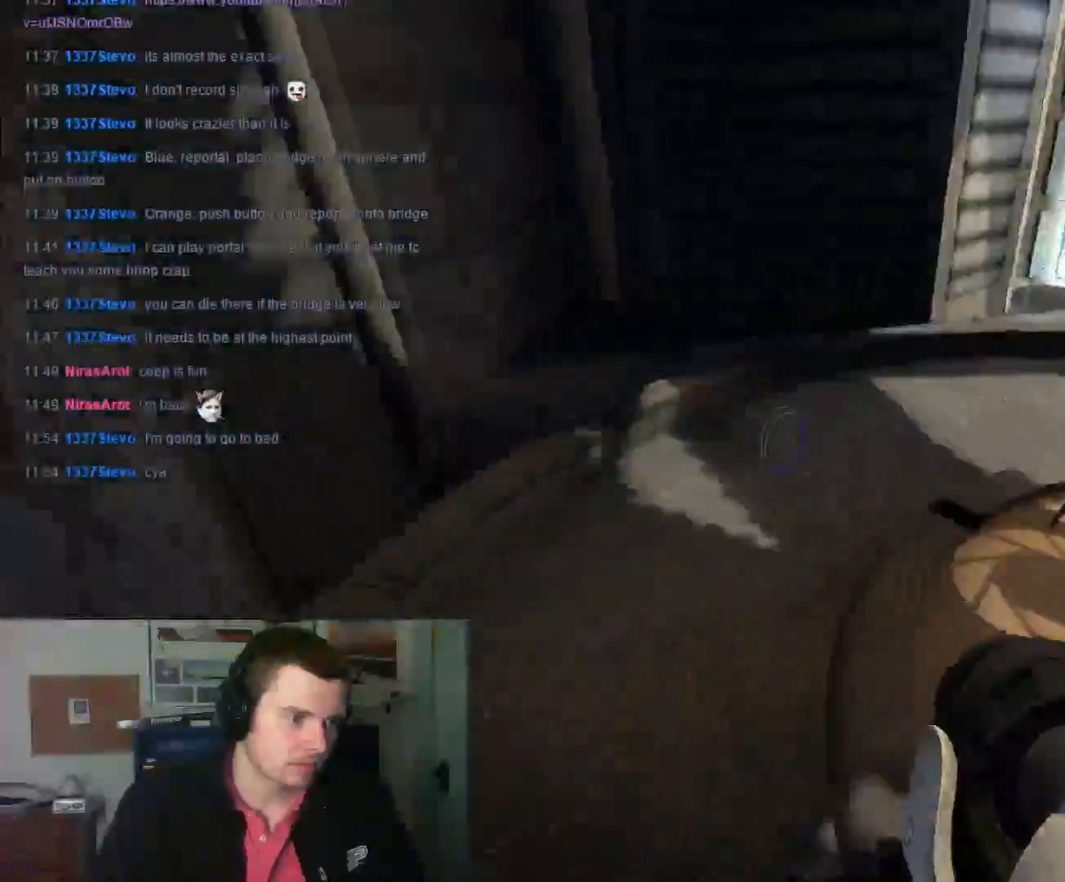
{"keys": ["a", "w"], "mouse": [], "events": [[33, "a", "up"], [333, "d", "down"], [433, "d", "up"], [467, "a", "down"]]}
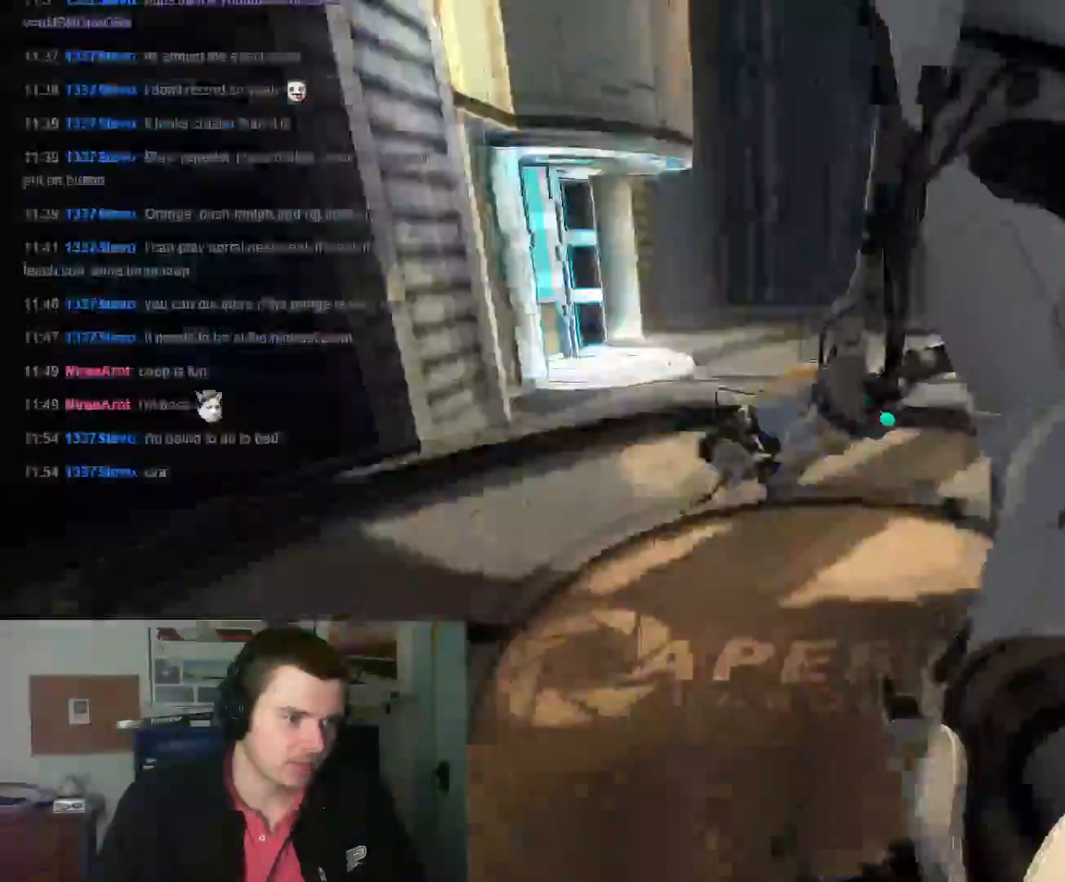
{"keys": ["a", "w"], "mouse": [], "events": [[34, "a", "up"], [34, "d", "down"], [367, "d", "up"], [434, "a", "down"]]}
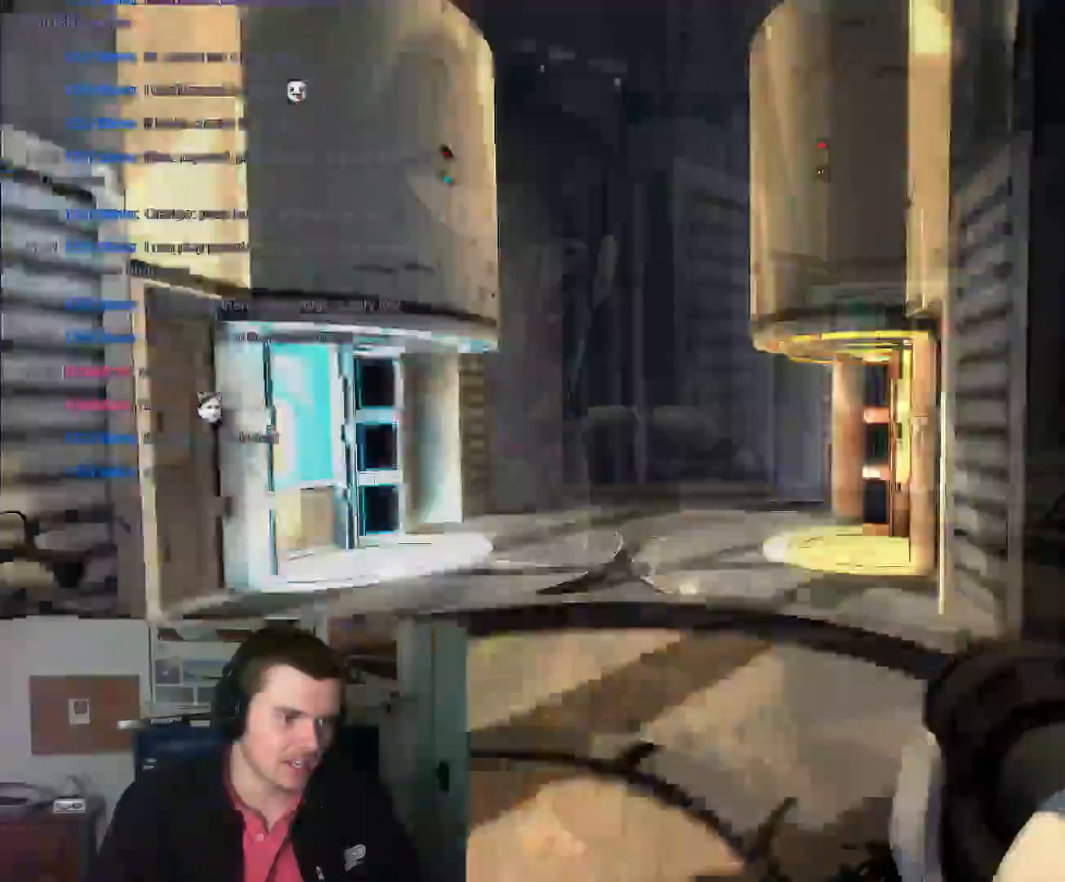
{"keys": ["a"], "mouse": [], "events": [[33, "a", "up"], [400, "a", "down"], [433, "w", "up"]]}
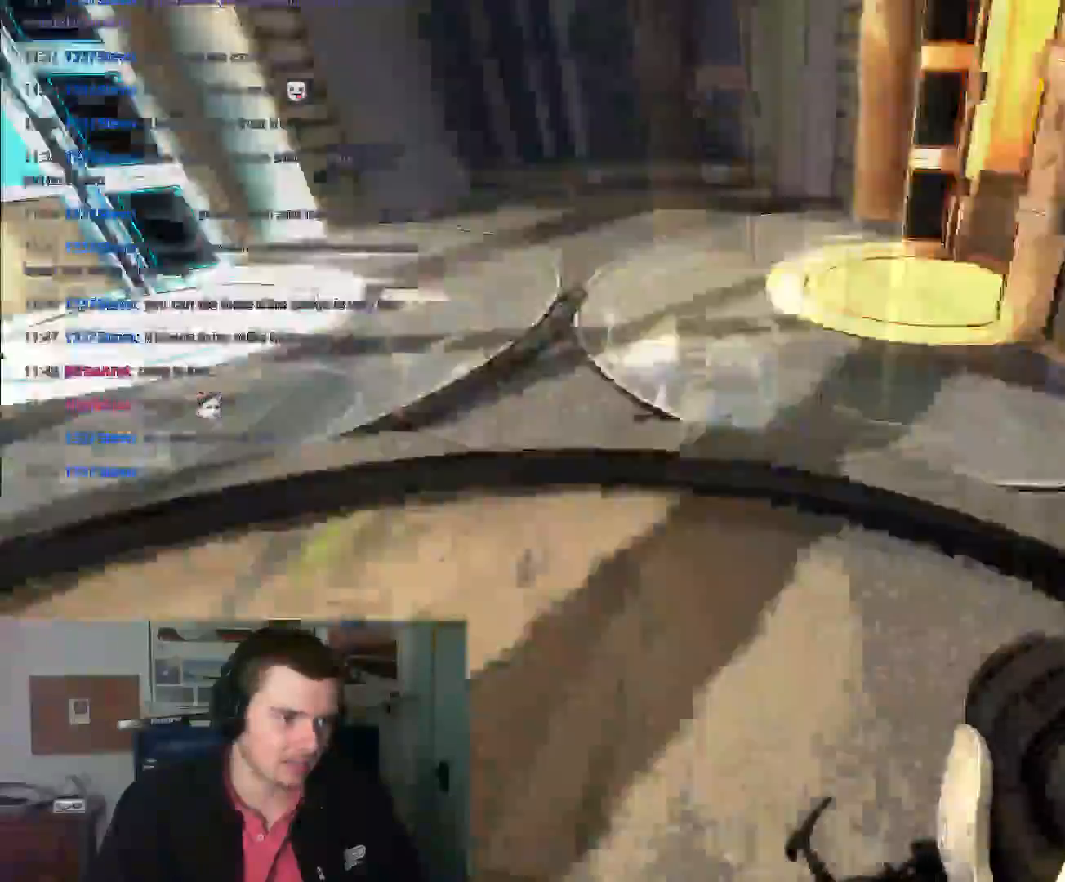
{"keys": ["a"], "mouse": [], "events": [[34, "mouse_wheel_down", "down"], [200, "mouse_wheel_down", "up"], [234, "mouse_wheel_down", "down"], [267, "mouse_wheel_down", "up"]]}
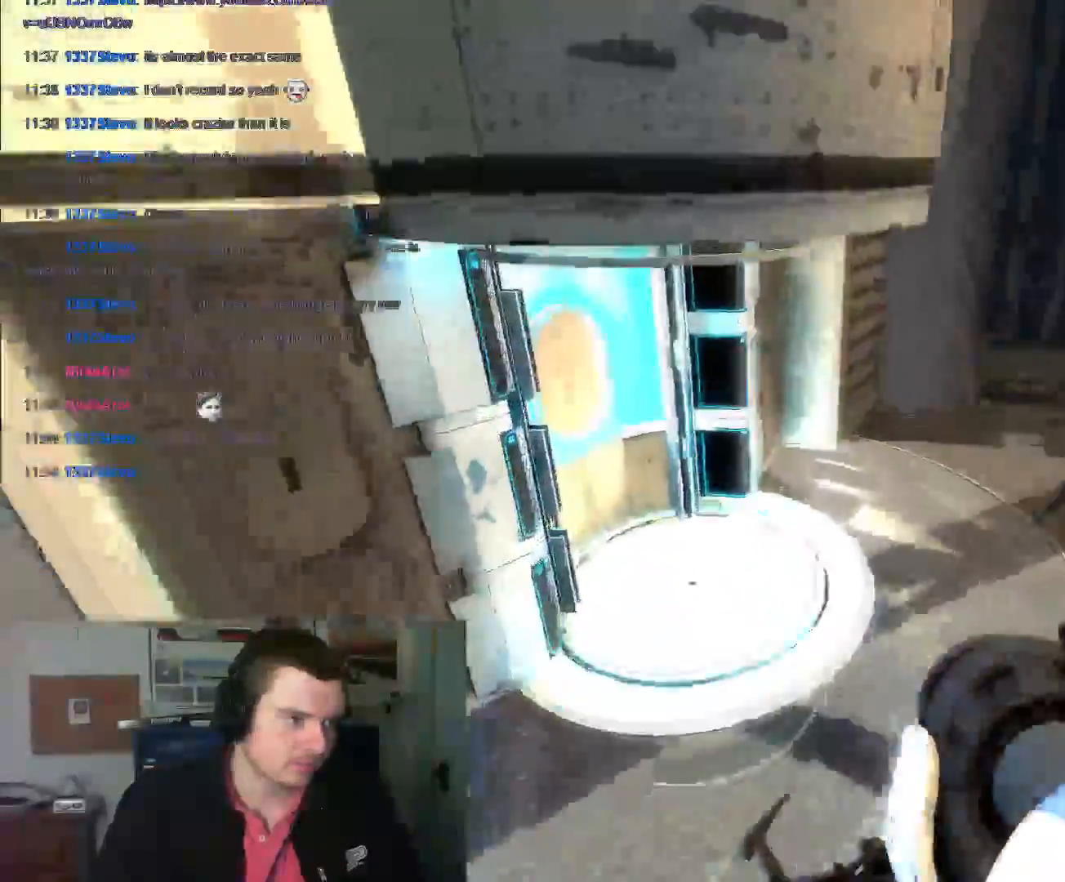
{"keys": ["w"], "mouse": [], "events": [[100, "w", "down"], [133, "a", "up"], [200, "d", "down"], [367, "d", "up"]]}
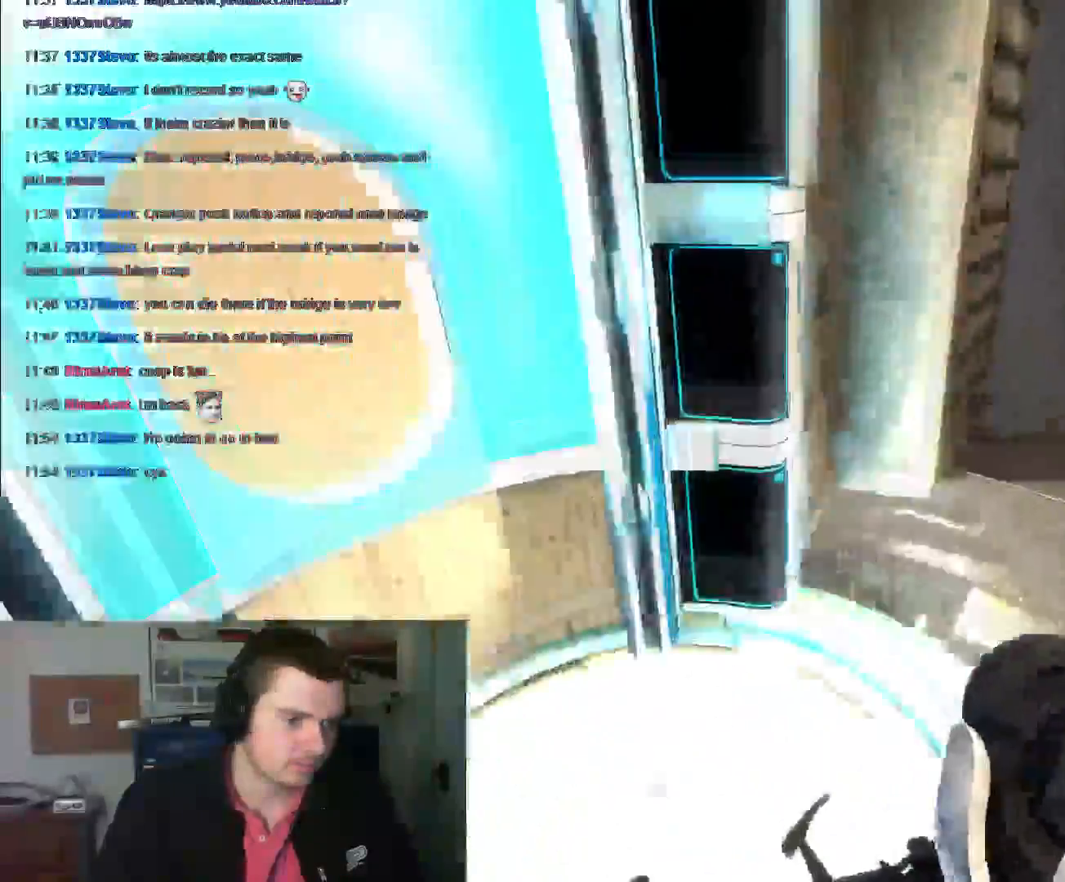
{"keys": ["s"], "mouse": [], "events": [[34, "a", "down"], [67, "w", "up"], [167, "s", "down"], [300, "a", "up"]]}
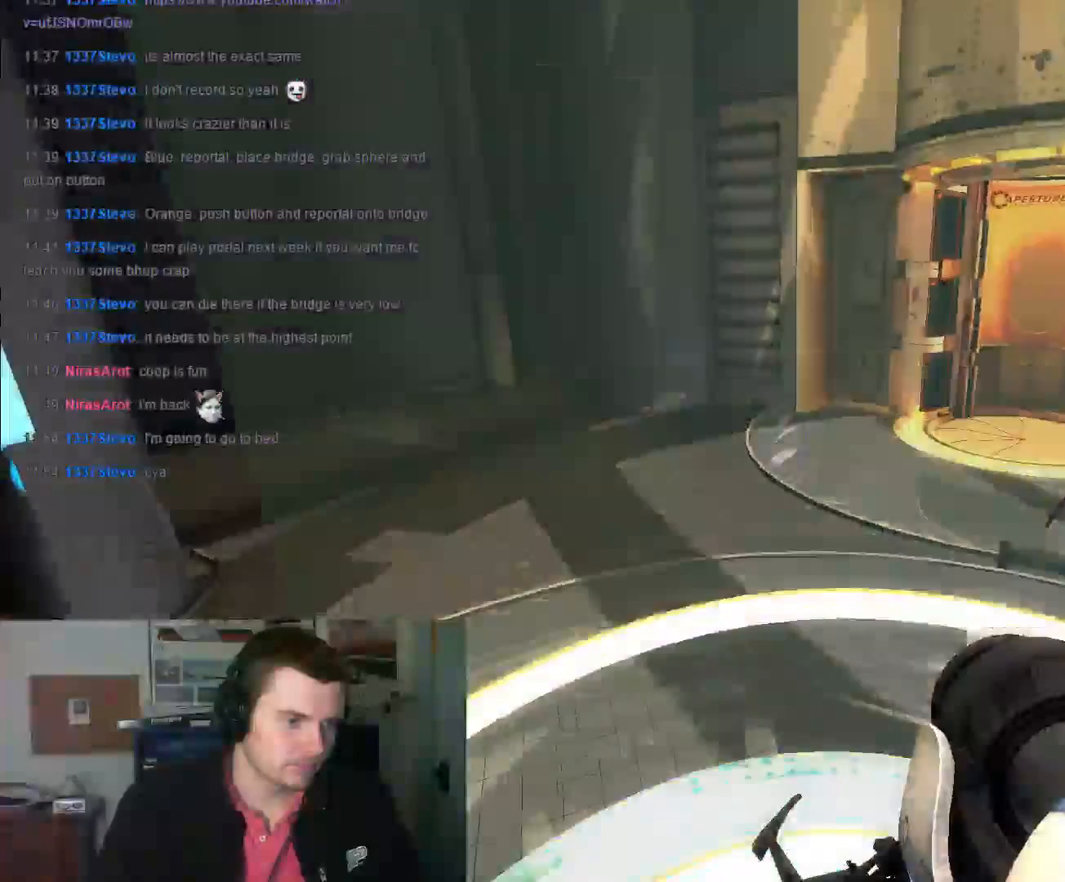
{"keys": ["shift"], "mouse": [], "events": [[33, "s", "up"], [400, "shift", "down"]]}
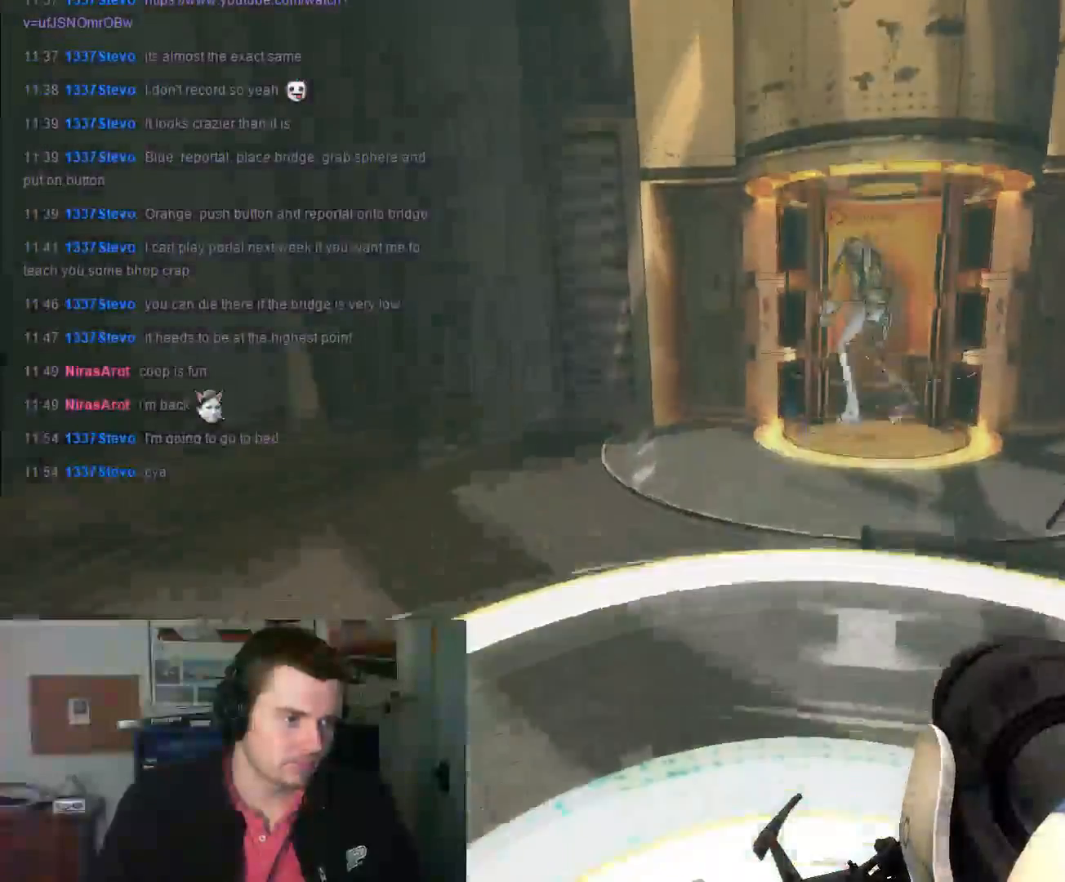
{"keys": [], "mouse": [], "events": [[166, "shift", "up"]]}
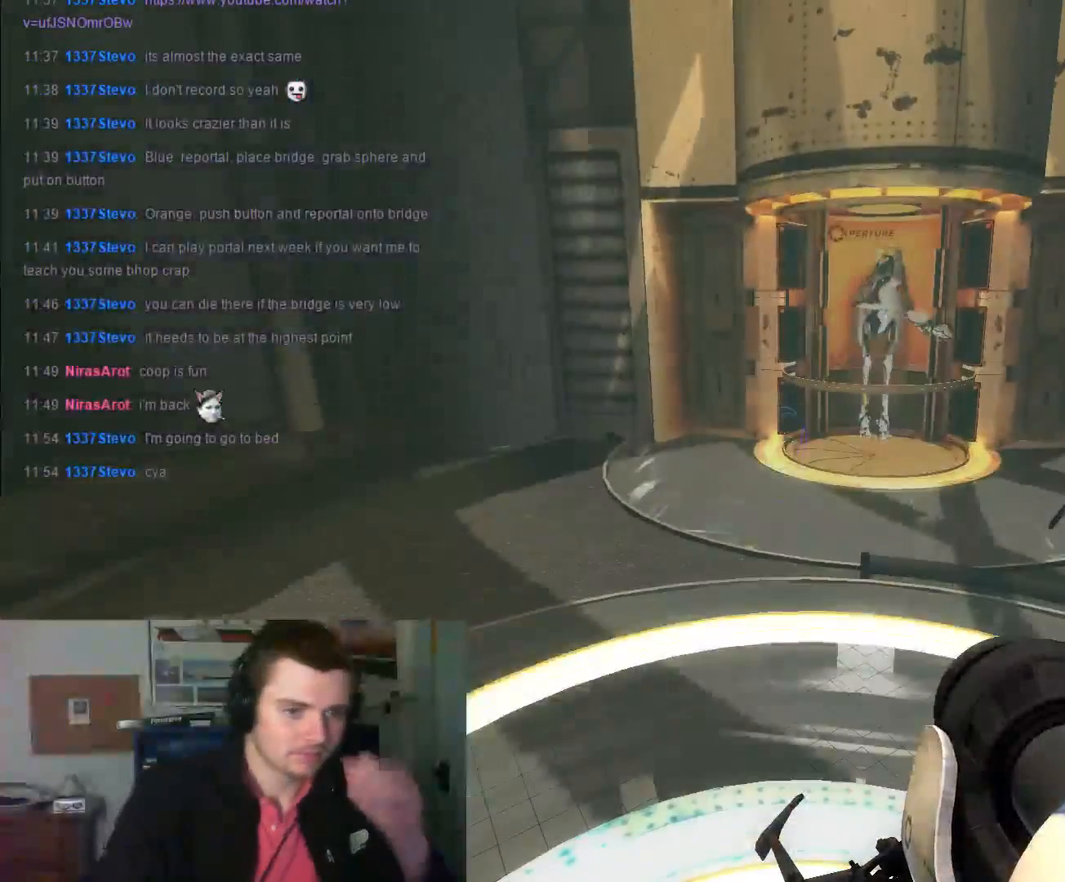
{"keys": [], "mouse": [], "events": []}
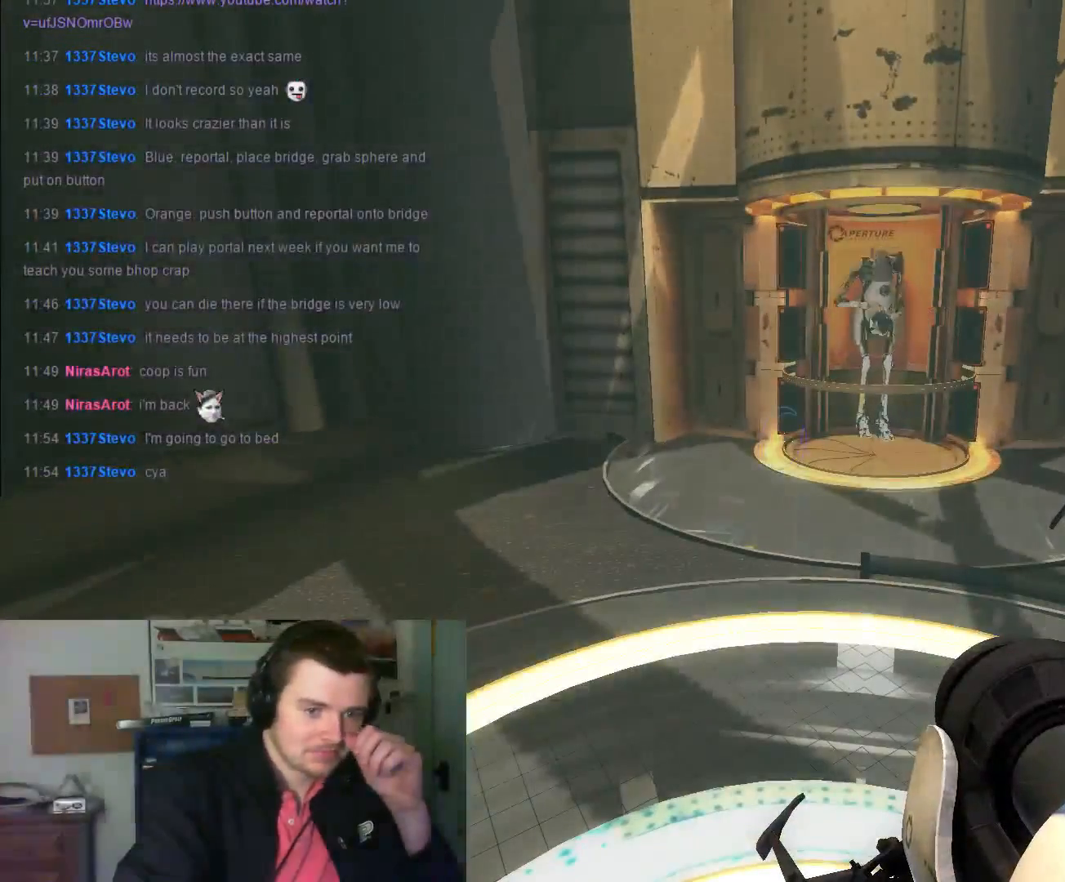
{"keys": [], "mouse": [], "events": []}
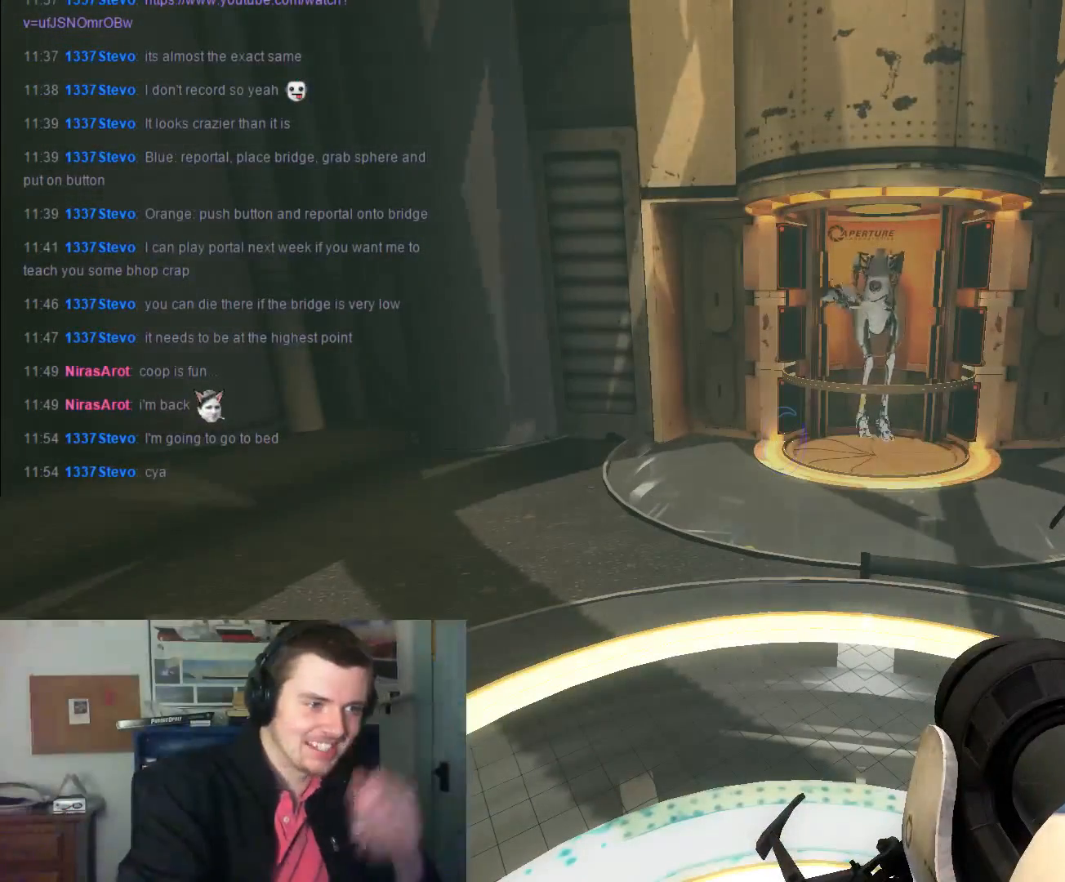
{"keys": [], "mouse": [], "events": []}
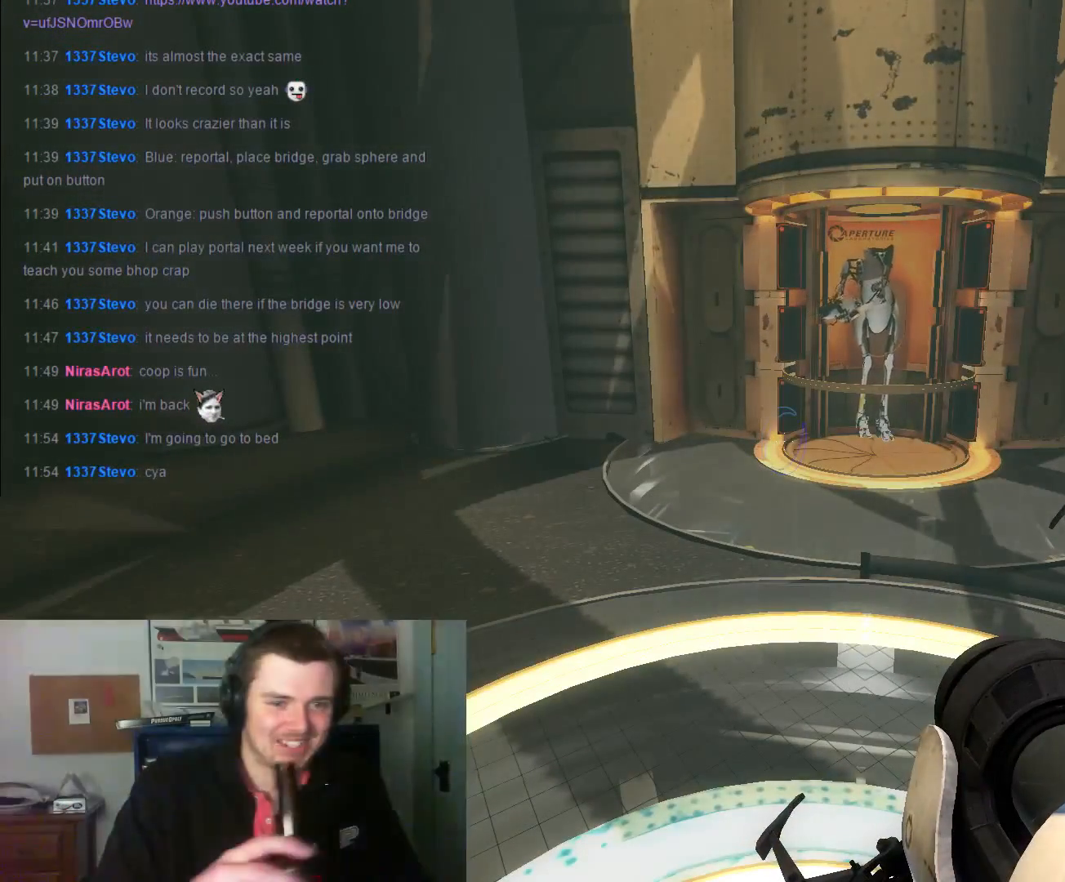
{"keys": [], "mouse": [], "events": []}
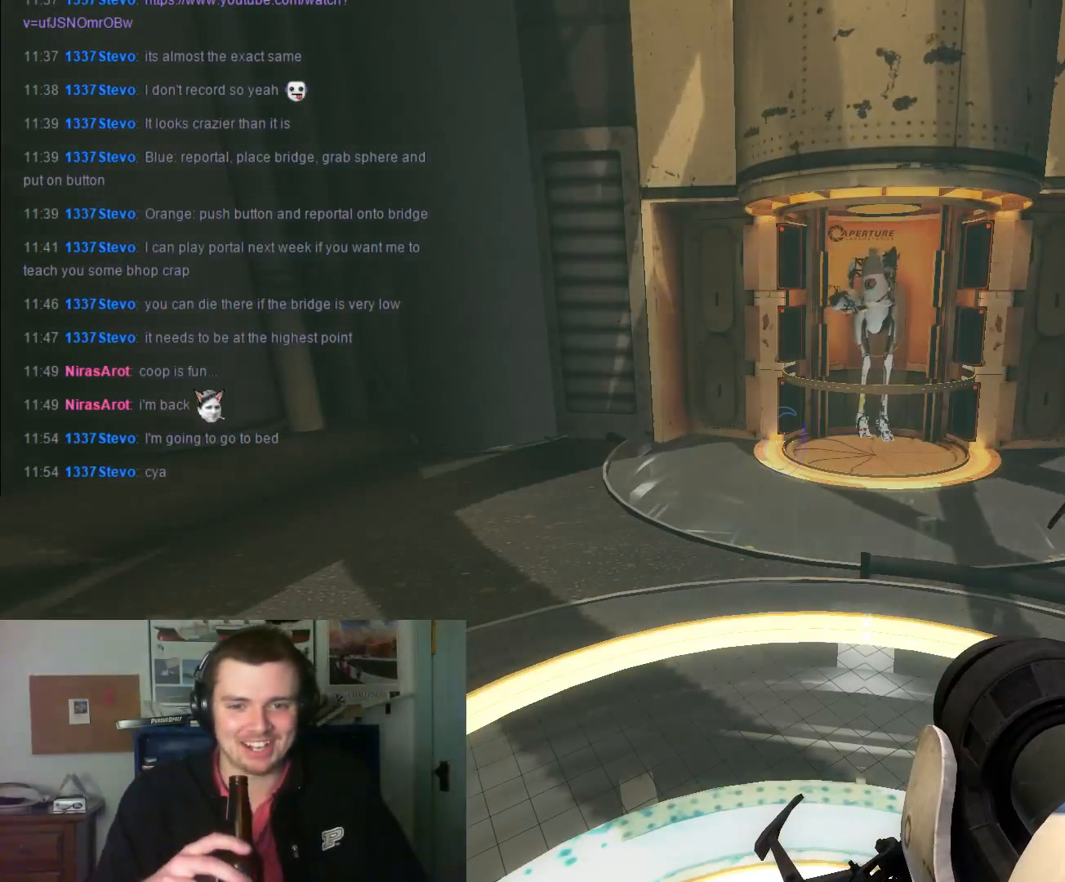
{"keys": [], "mouse": [], "events": []}
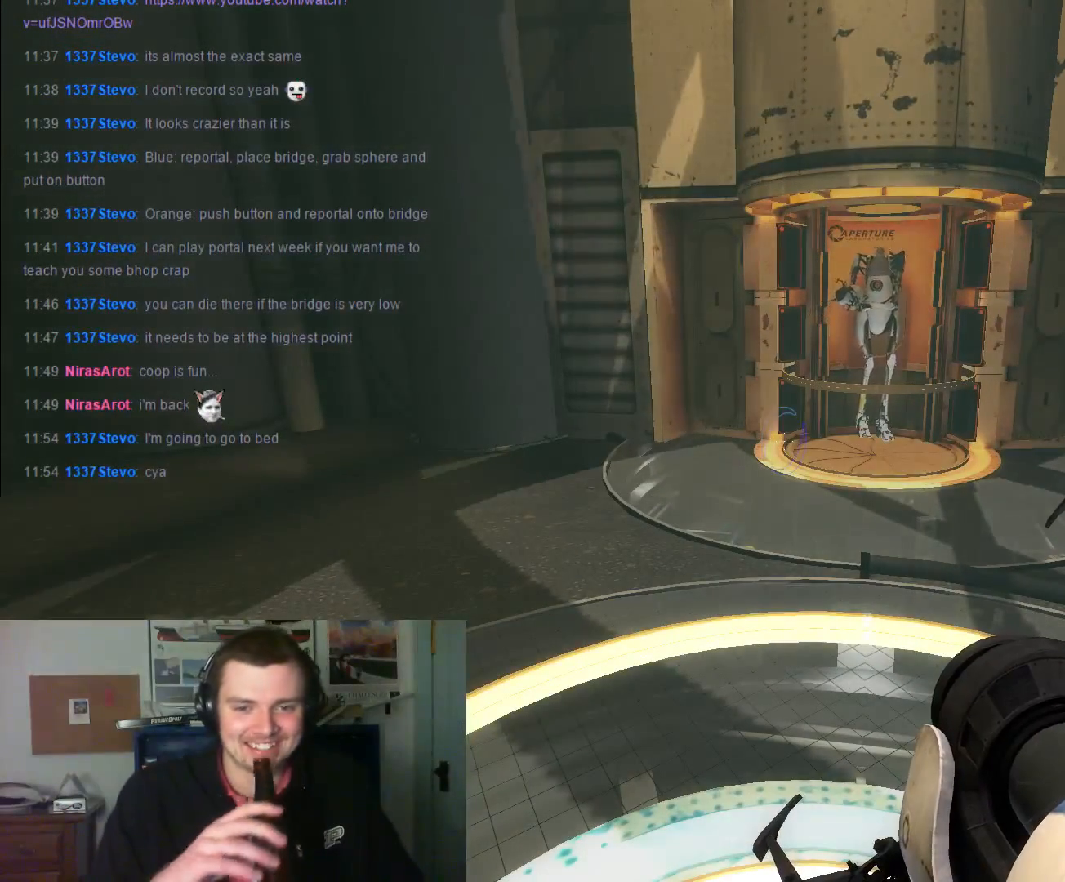
{"keys": [], "mouse": [], "events": []}
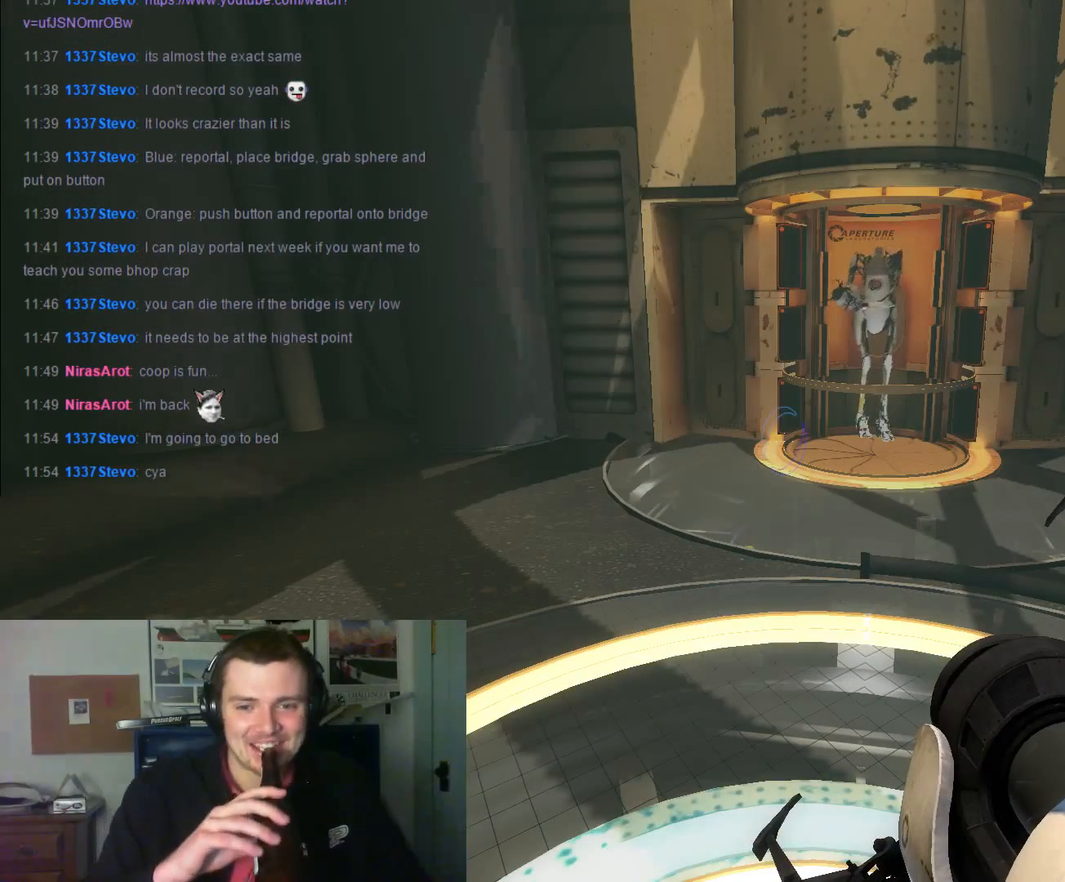
{"keys": [], "mouse": [], "events": []}
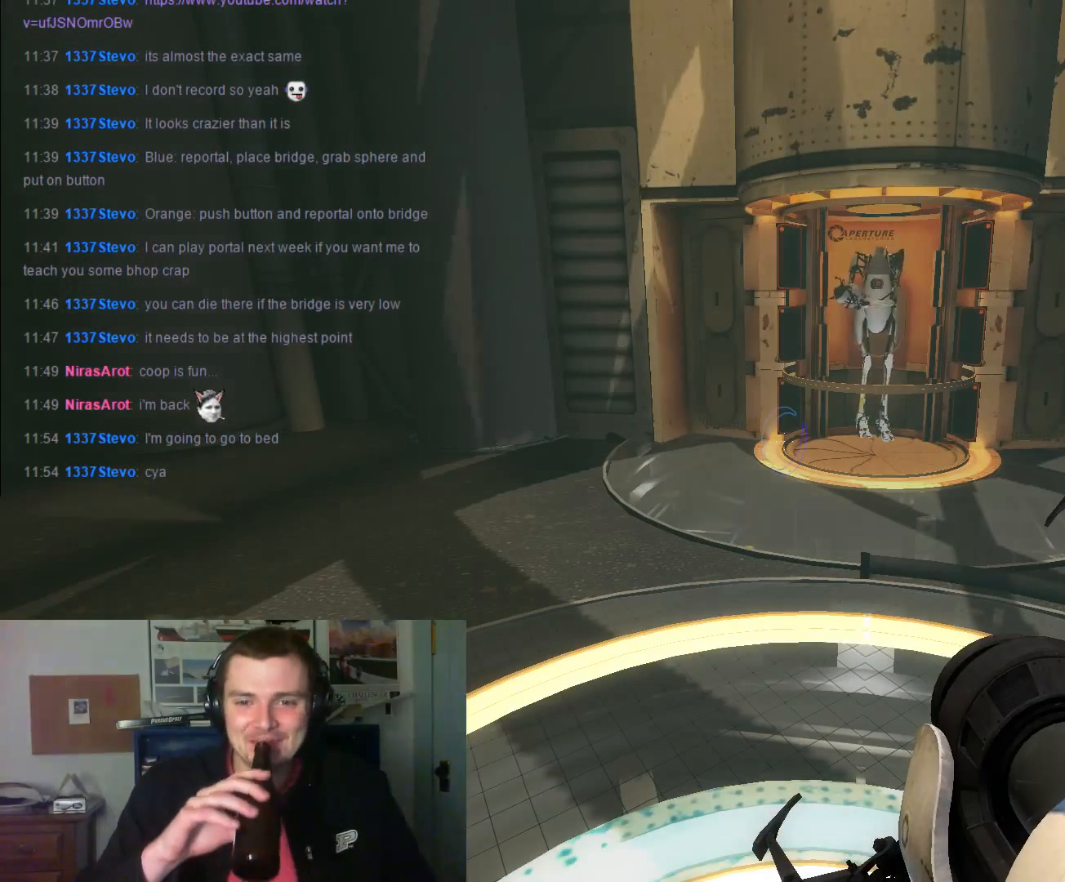
{"keys": [], "mouse": [], "events": []}